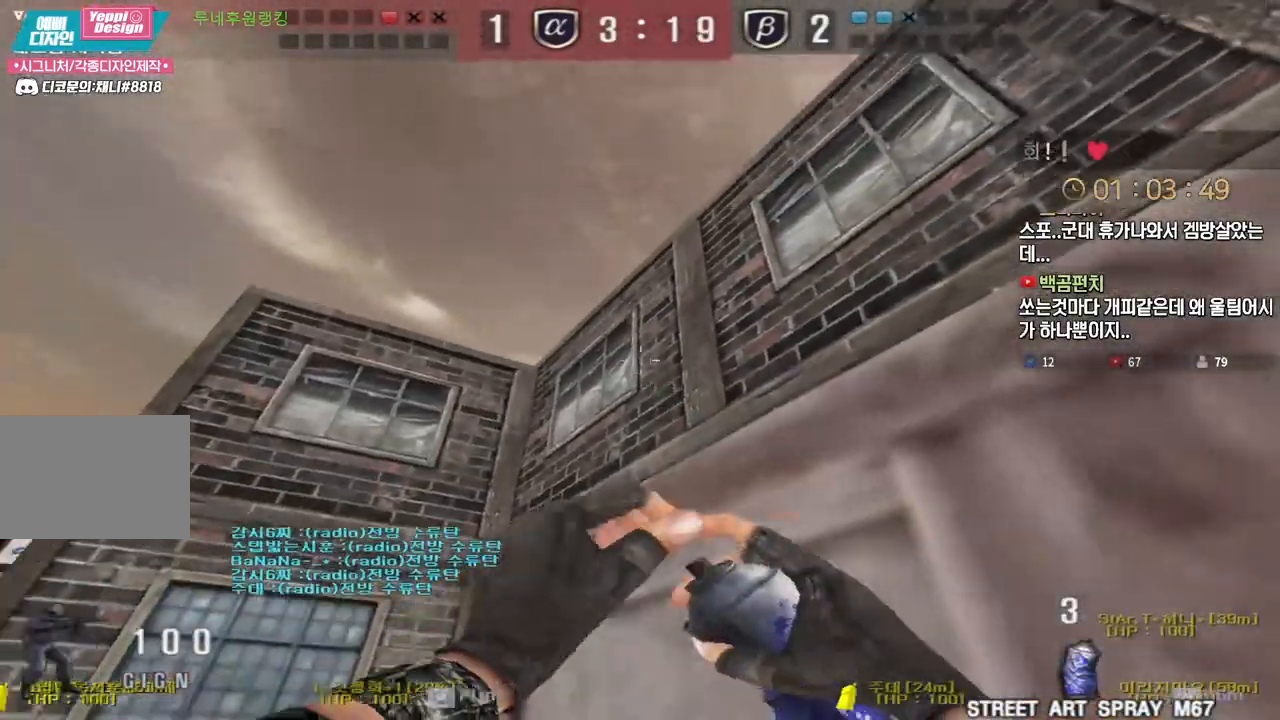
Gameplay with keyboard; each line is a JSON object with the keys held at the frame after it. "events" lists presses ("down") and releases ("up") of "a", "ctrl", "d", "e", "f", "q", "r", "s", "shift", "space", "tab" and "w" between this image and that frame as [ms after this image, input, new state], when the widget could be followed in between. No other keys are recorded. Mouse input is not recorded.
{"keys": ["d", "shift", "w"], "events": [[50, "d", "down"], [67, "w", "down"]]}
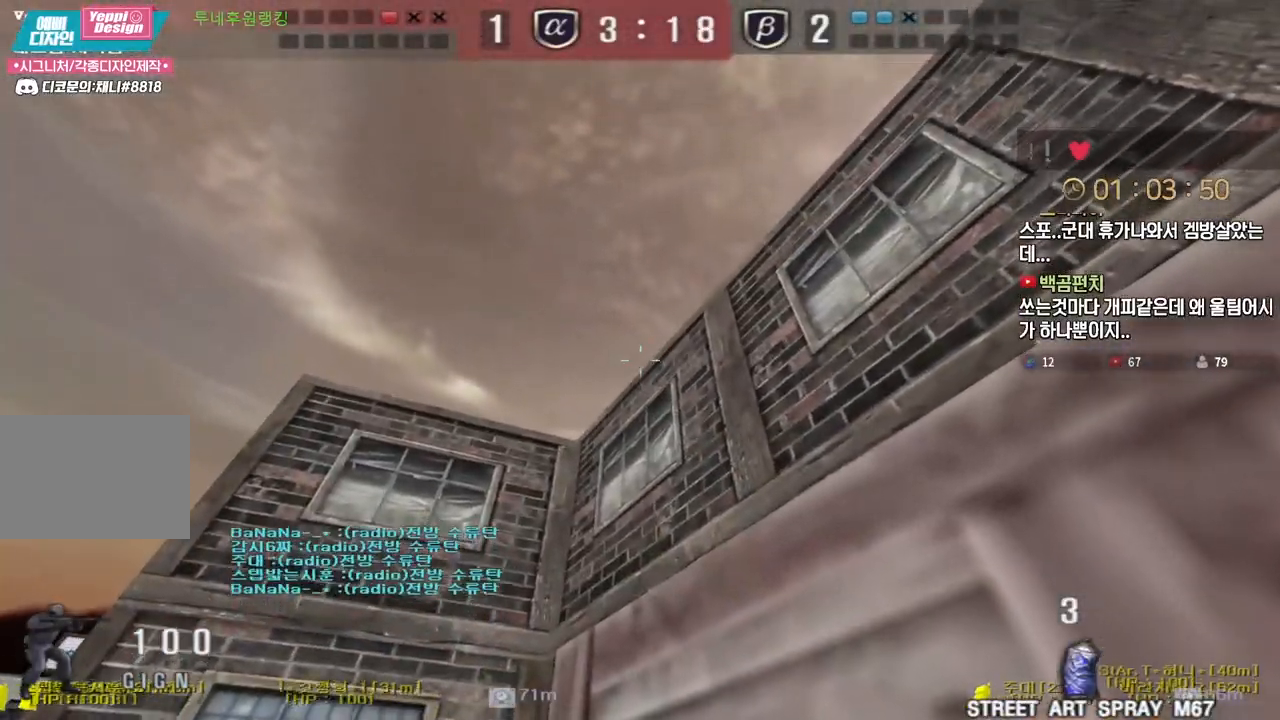
{"keys": ["d", "space", "w"], "events": [[283, "shift", "up"], [467, "space", "down"]]}
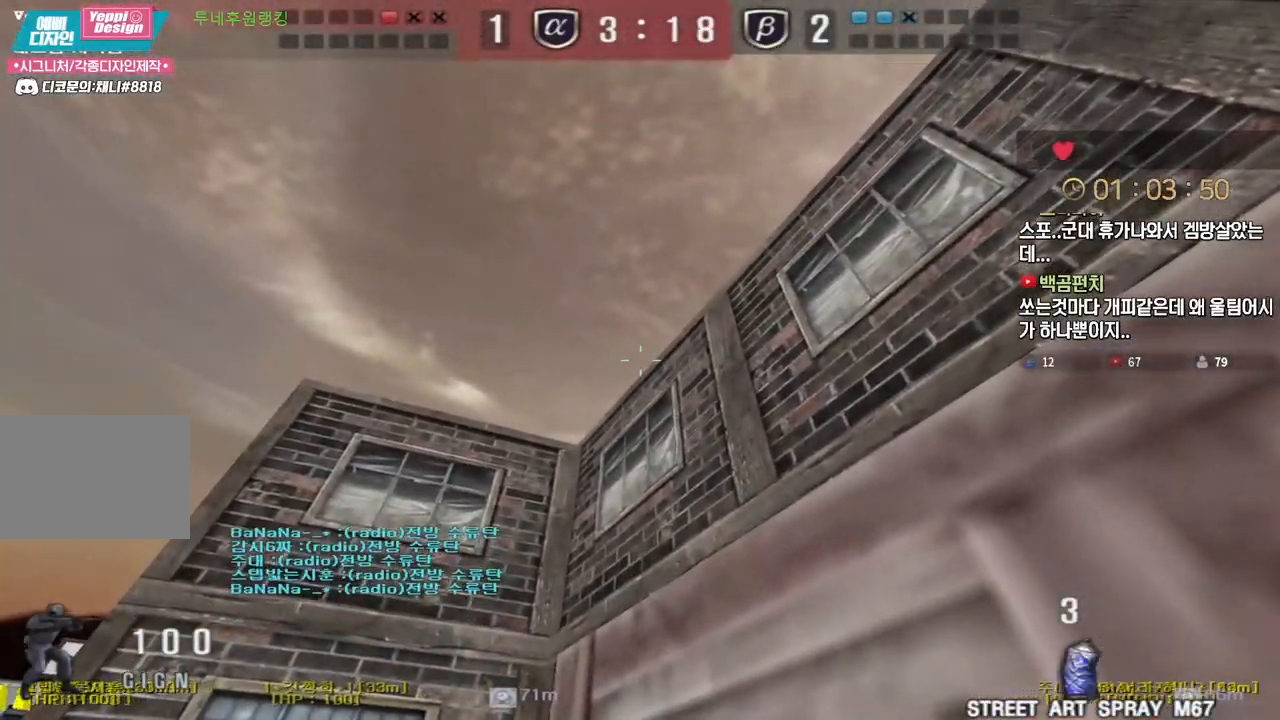
{"keys": ["a", "w"], "events": [[67, "space", "up"], [300, "d", "up"], [367, "a", "down"]]}
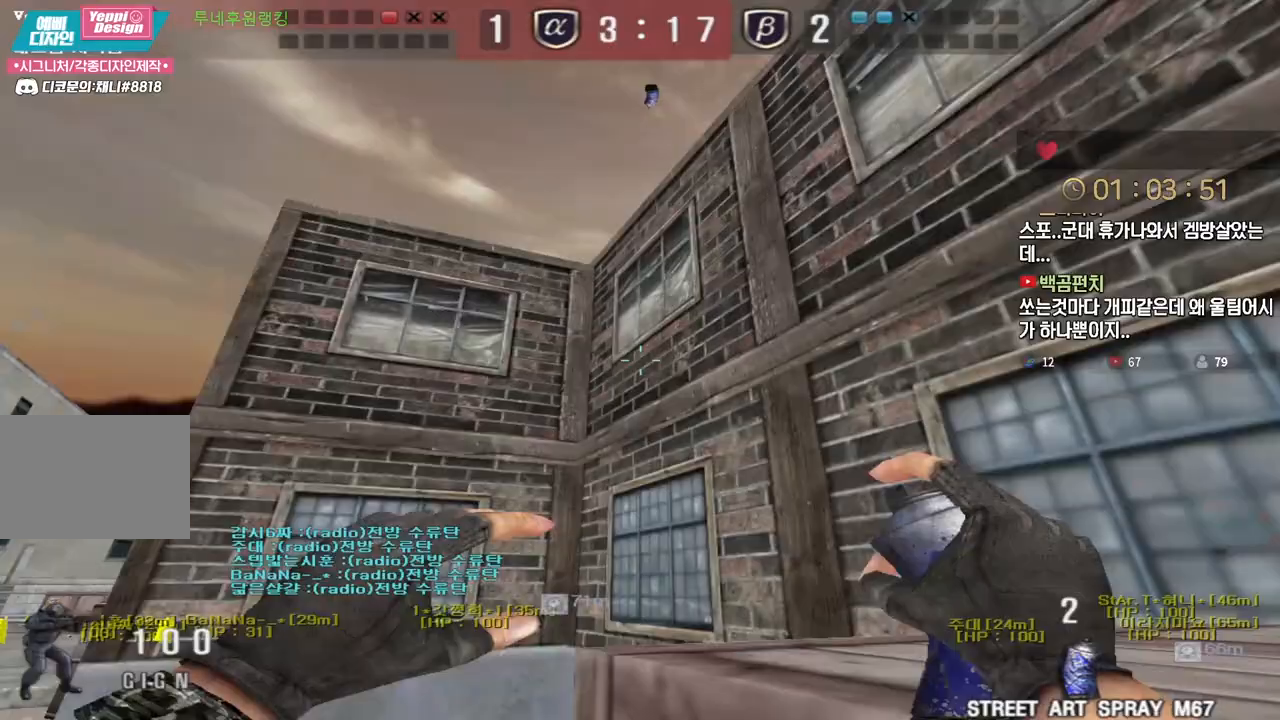
{"keys": ["a", "w"], "events": []}
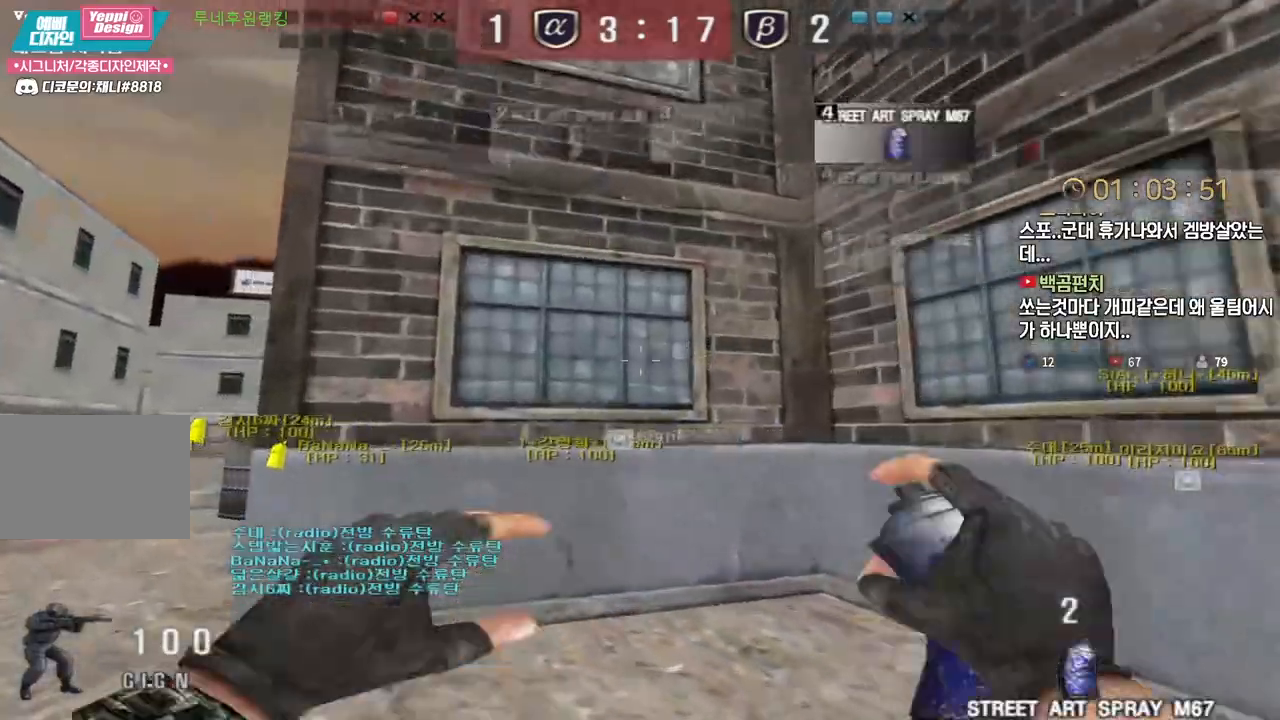
{"keys": ["a", "w"], "events": [[417, "f", "down"], [483, "f", "up"]]}
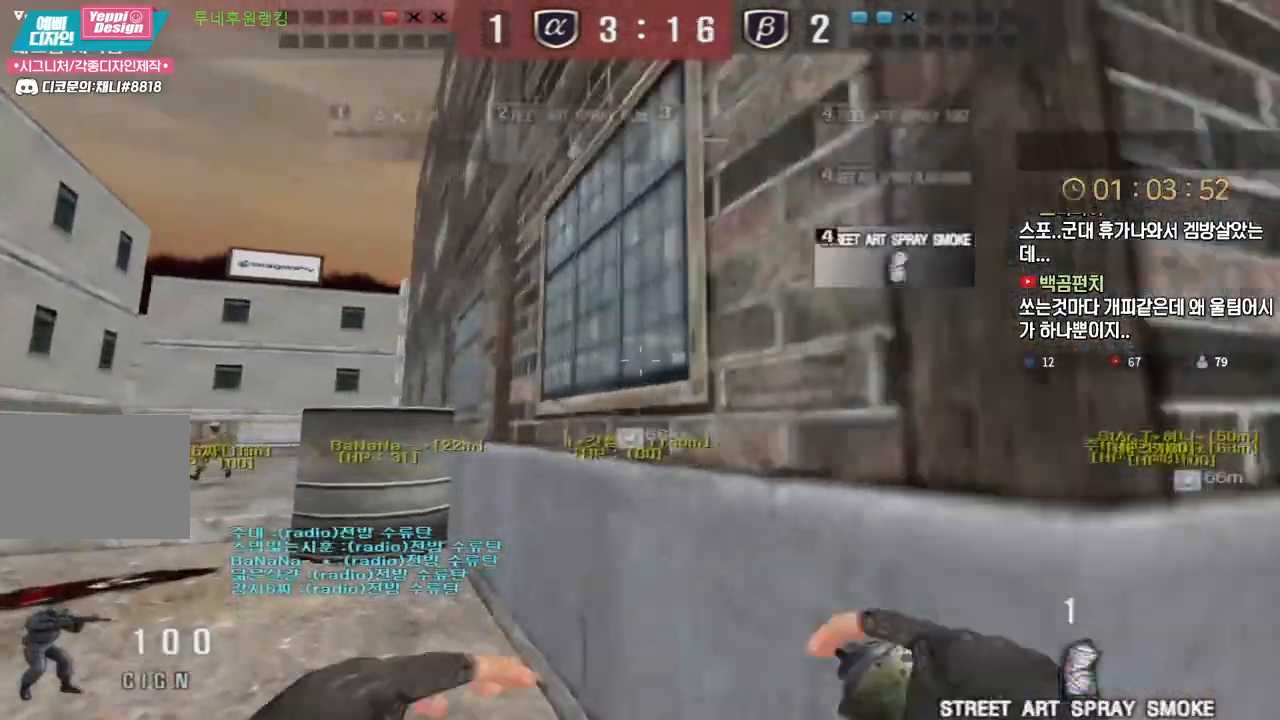
{"keys": ["a", "w"], "events": [[350, "shift", "down"], [450, "shift", "up"]]}
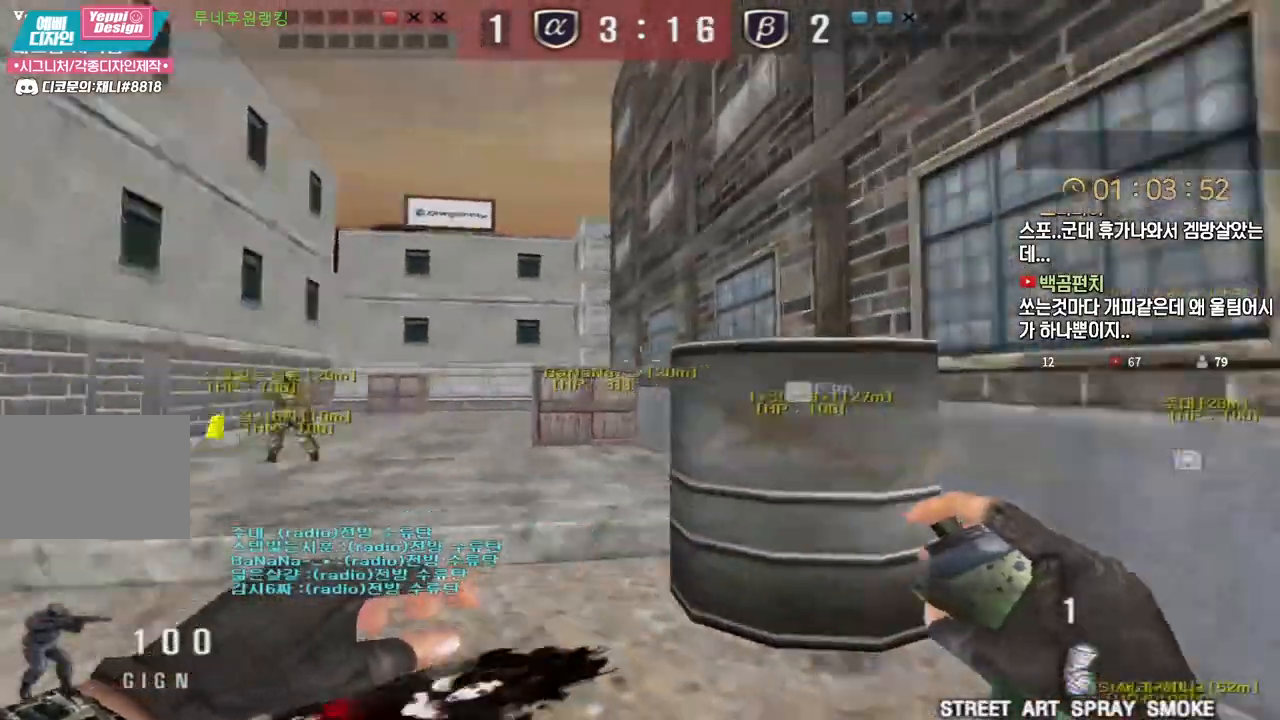
{"keys": ["a", "s"], "events": [[200, "w", "up"], [300, "s", "down"]]}
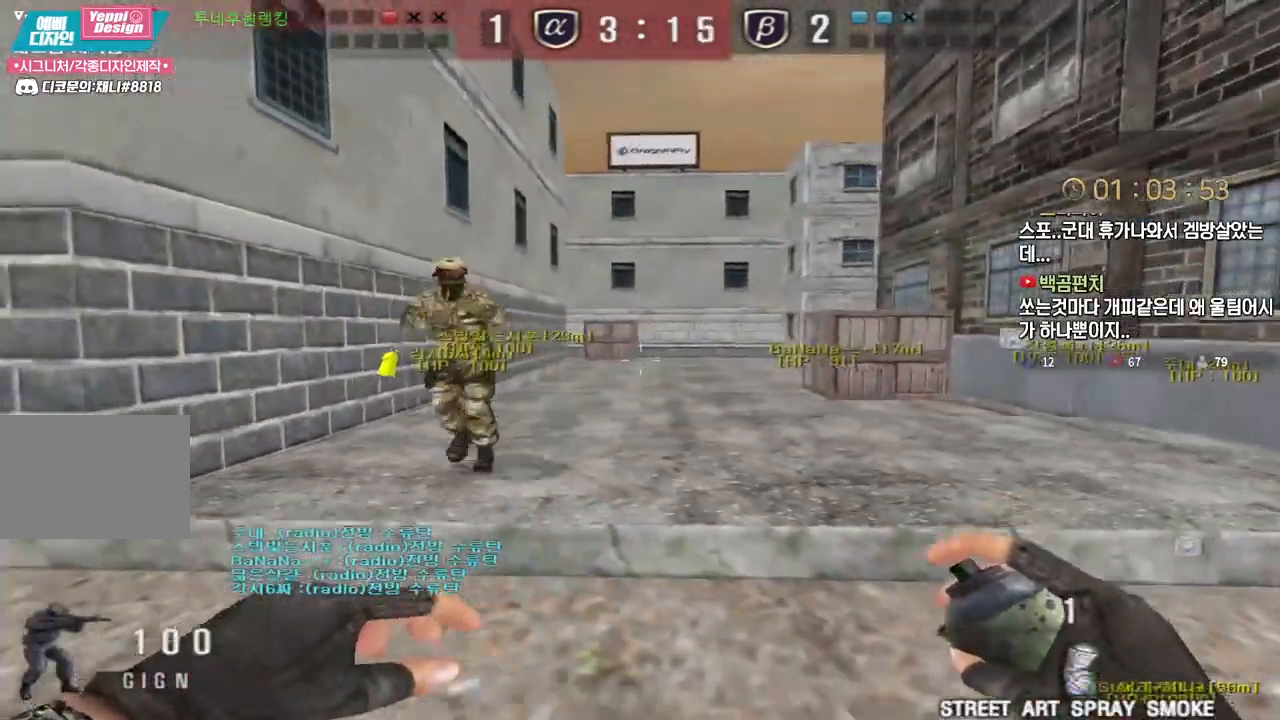
{"keys": ["s"], "events": [[450, "a", "up"]]}
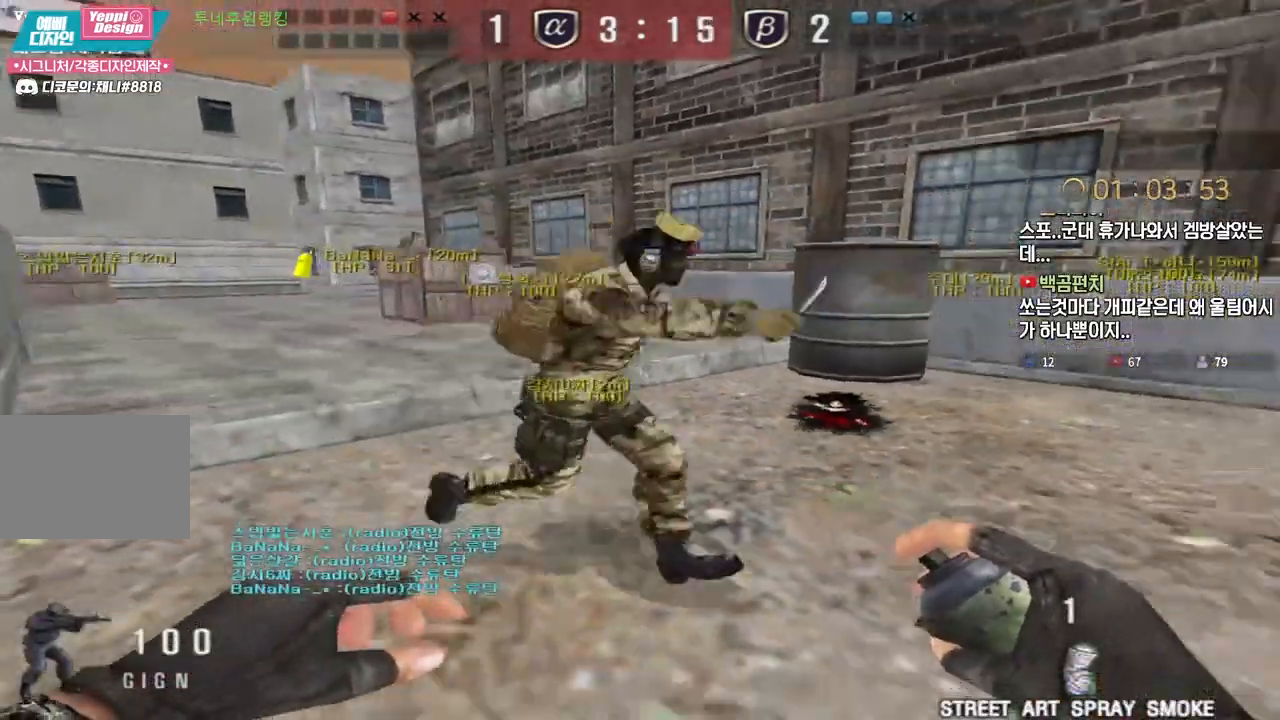
{"keys": ["d"], "events": [[17, "d", "down"], [233, "s", "up"]]}
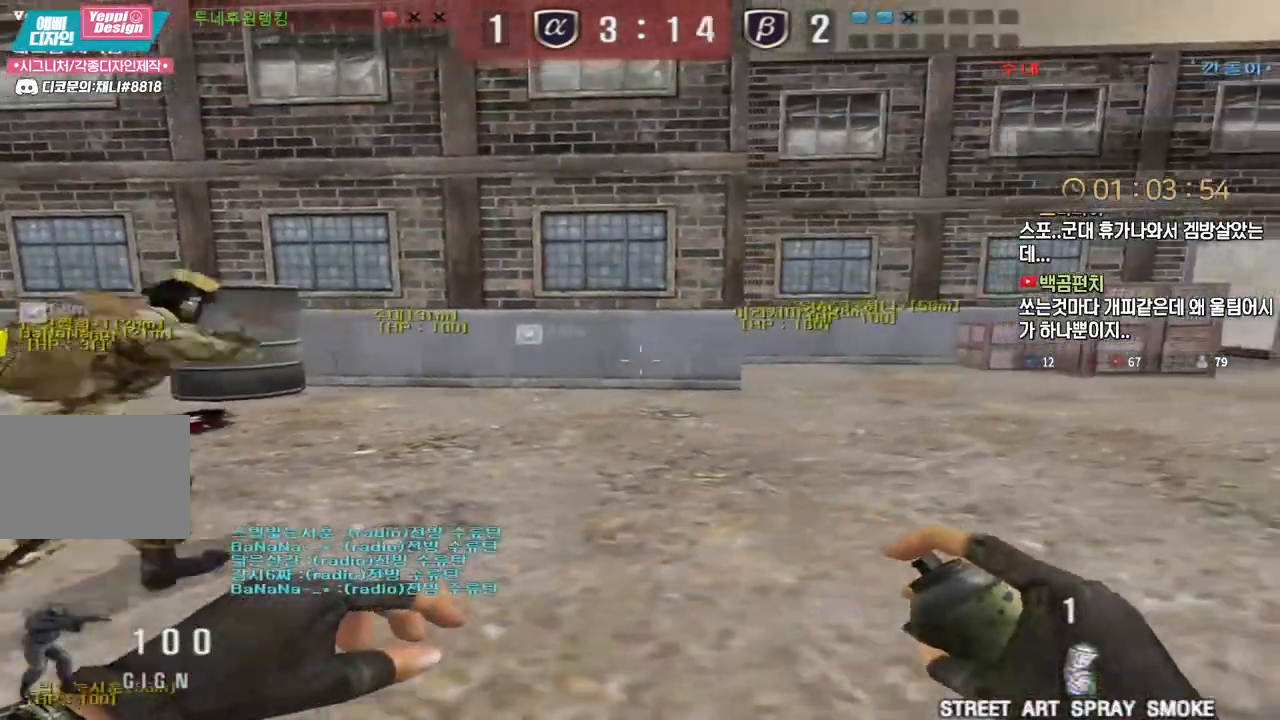
{"keys": ["d", "w"], "events": [[417, "w", "down"]]}
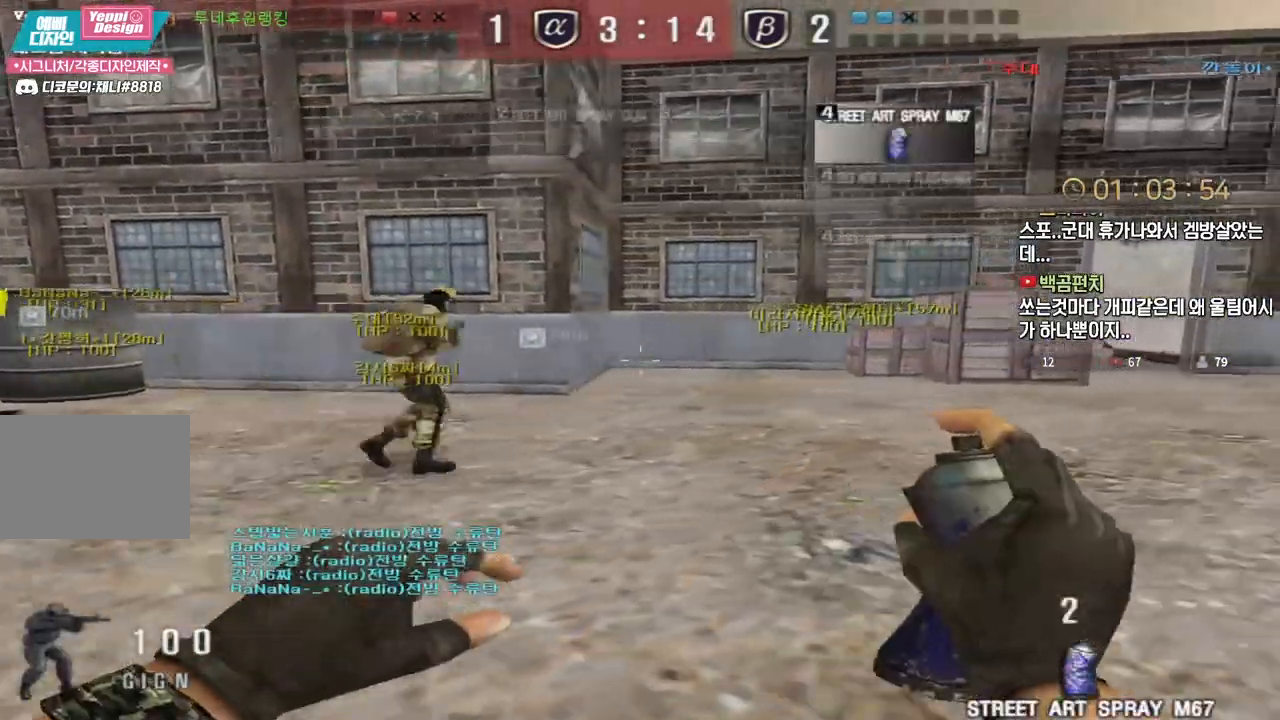
{"keys": ["w"], "events": [[417, "d", "up"]]}
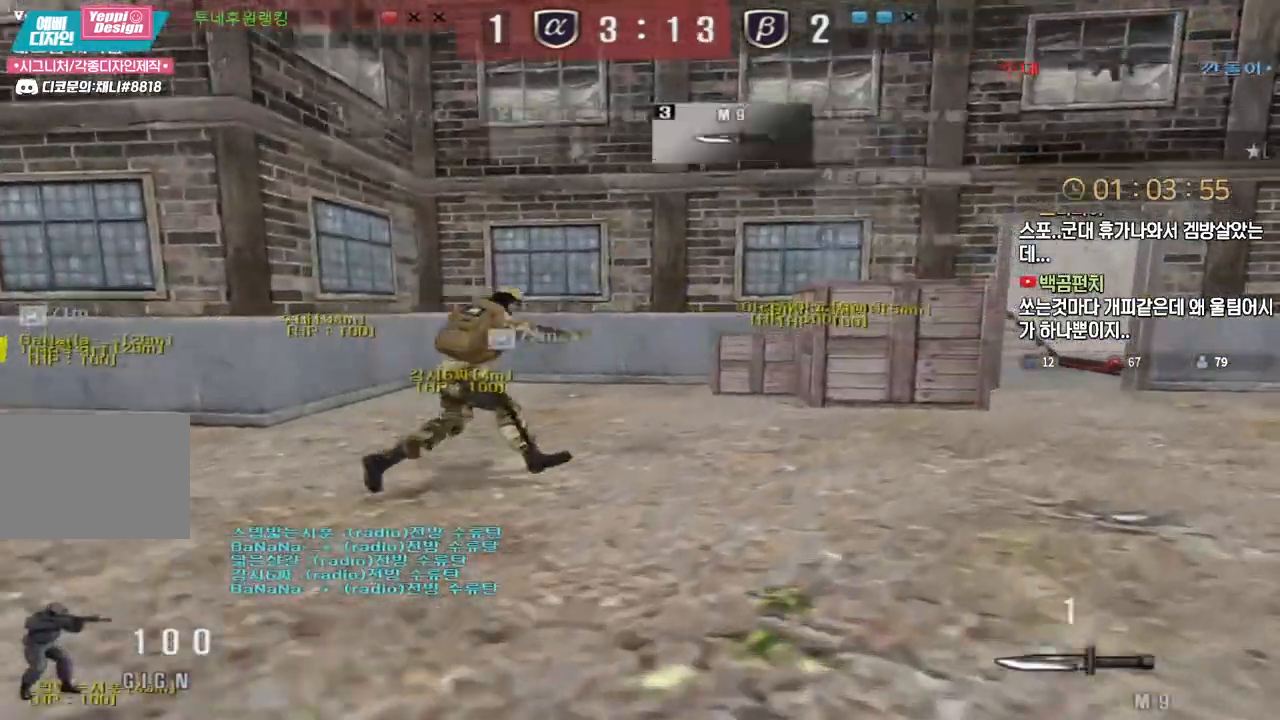
{"keys": ["d", "w"], "events": [[17, "d", "down"]]}
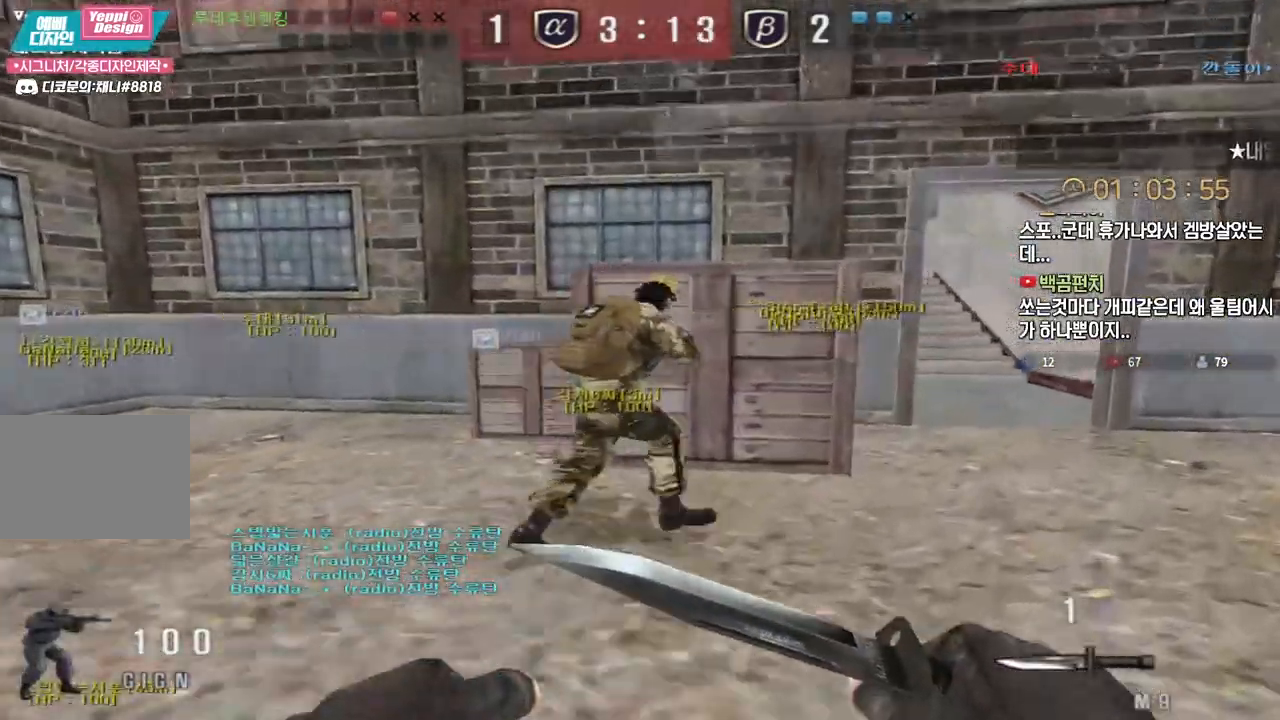
{"keys": ["d", "w"], "events": []}
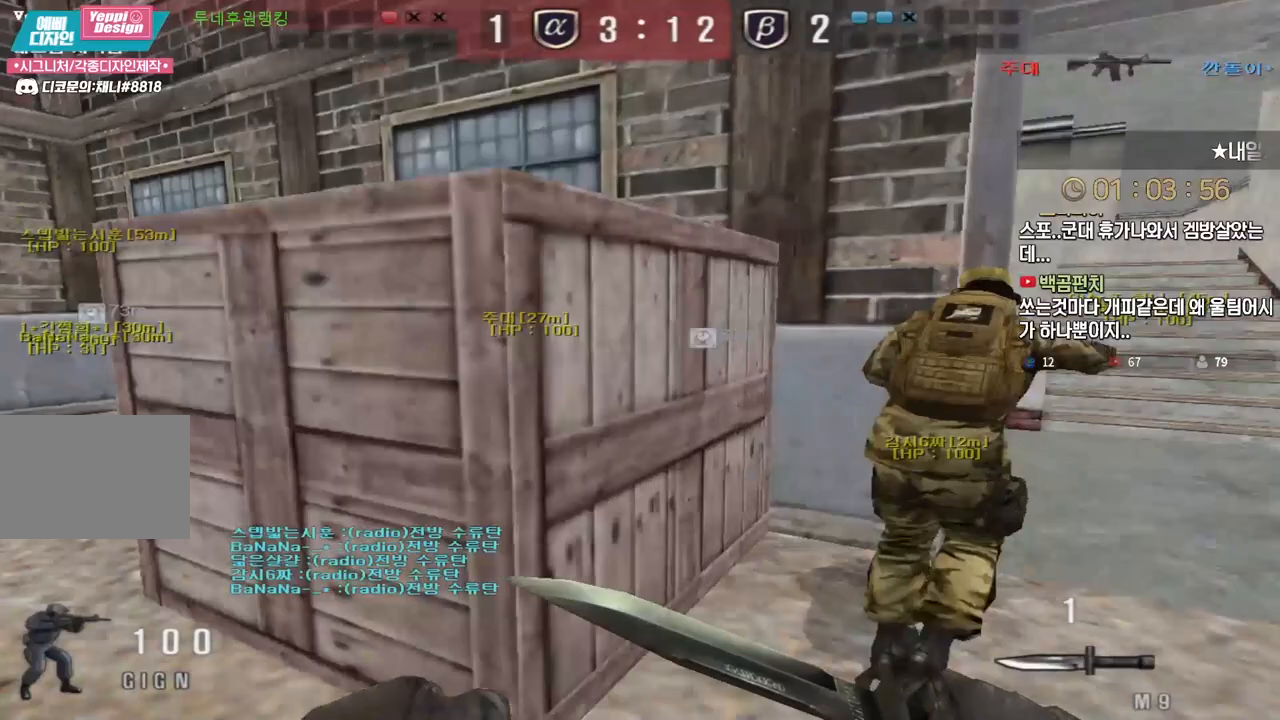
{"keys": ["d", "w"], "events": []}
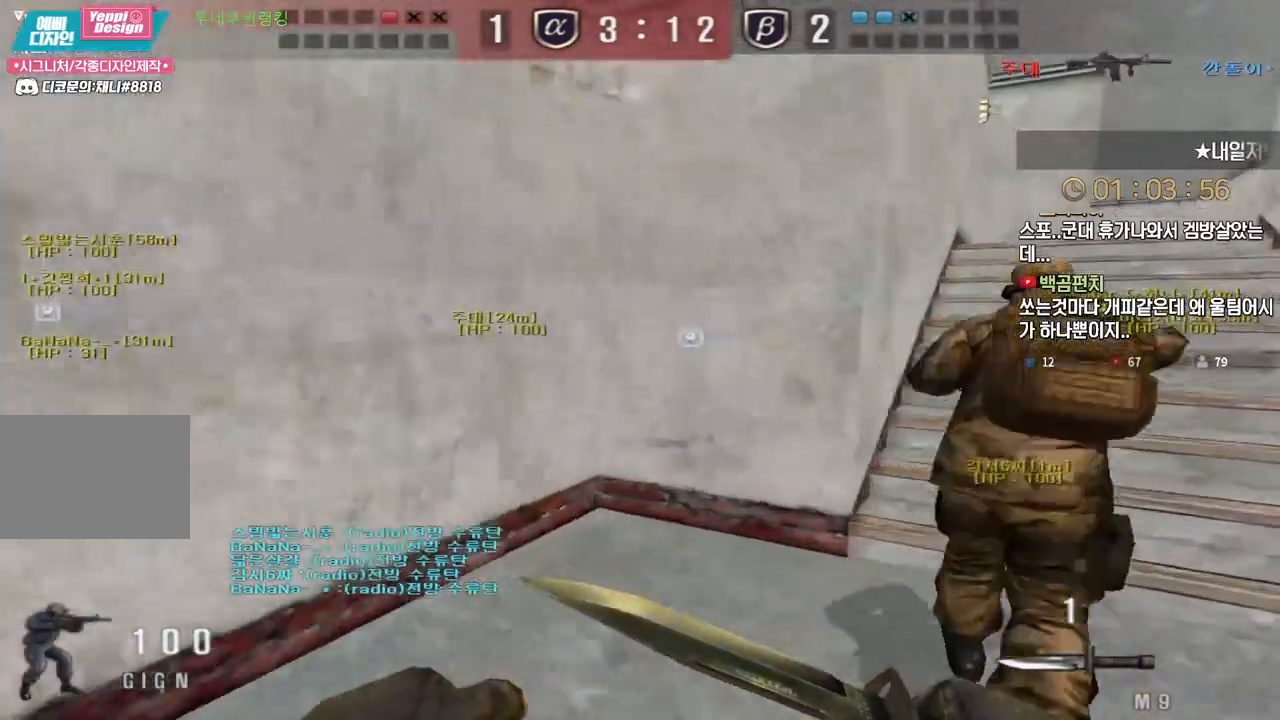
{"keys": ["a", "w"], "events": [[367, "a", "down"], [383, "d", "up"]]}
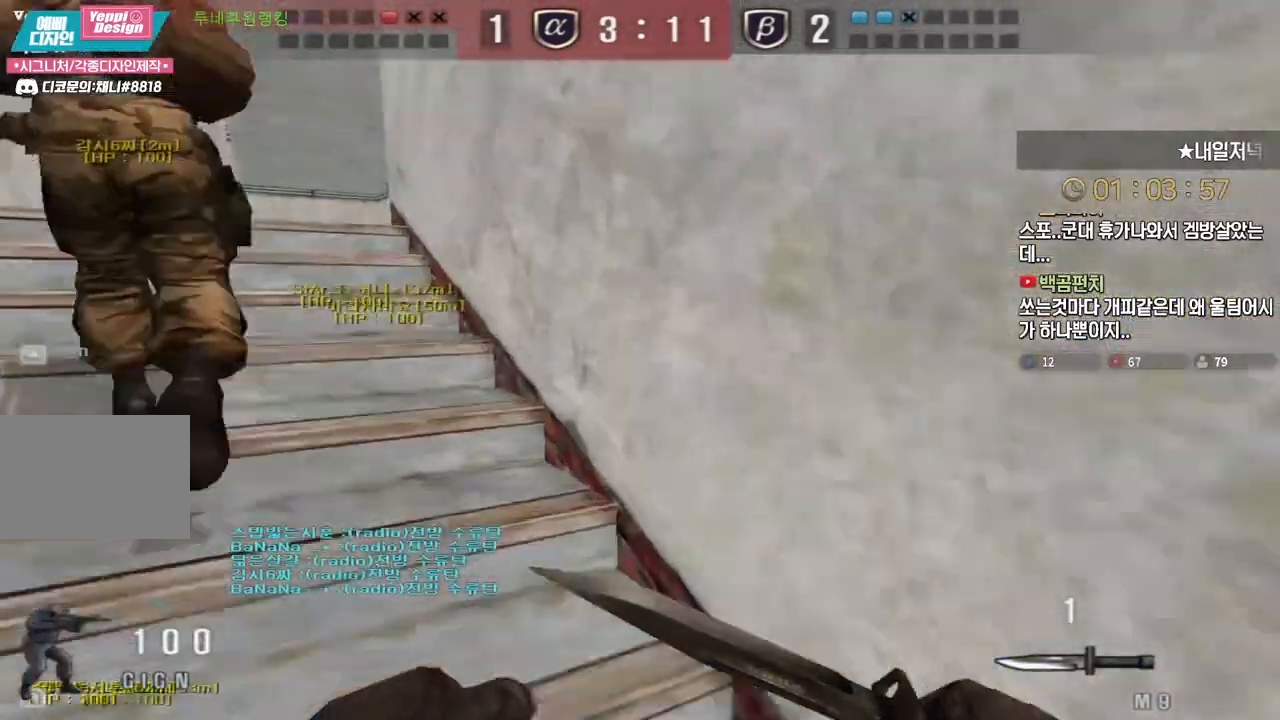
{"keys": ["w"], "events": [[500, "a", "up"]]}
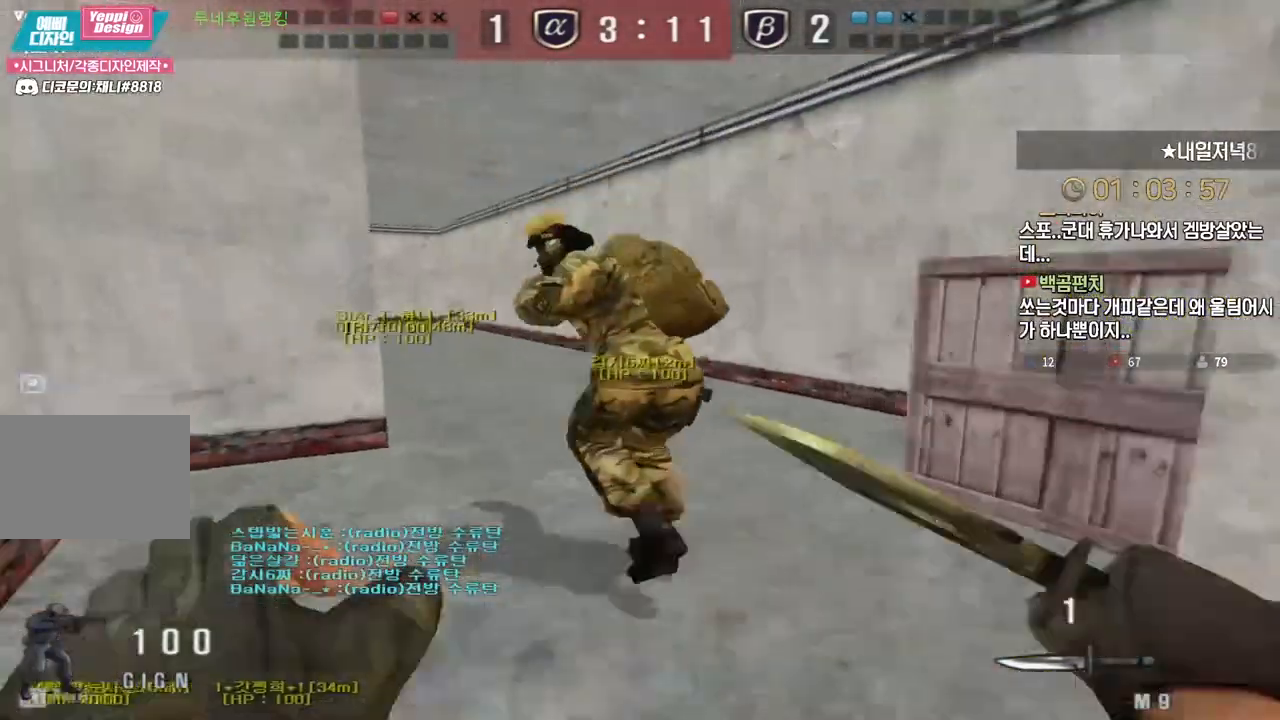
{"keys": ["d", "w"], "events": [[17, "d", "down"]]}
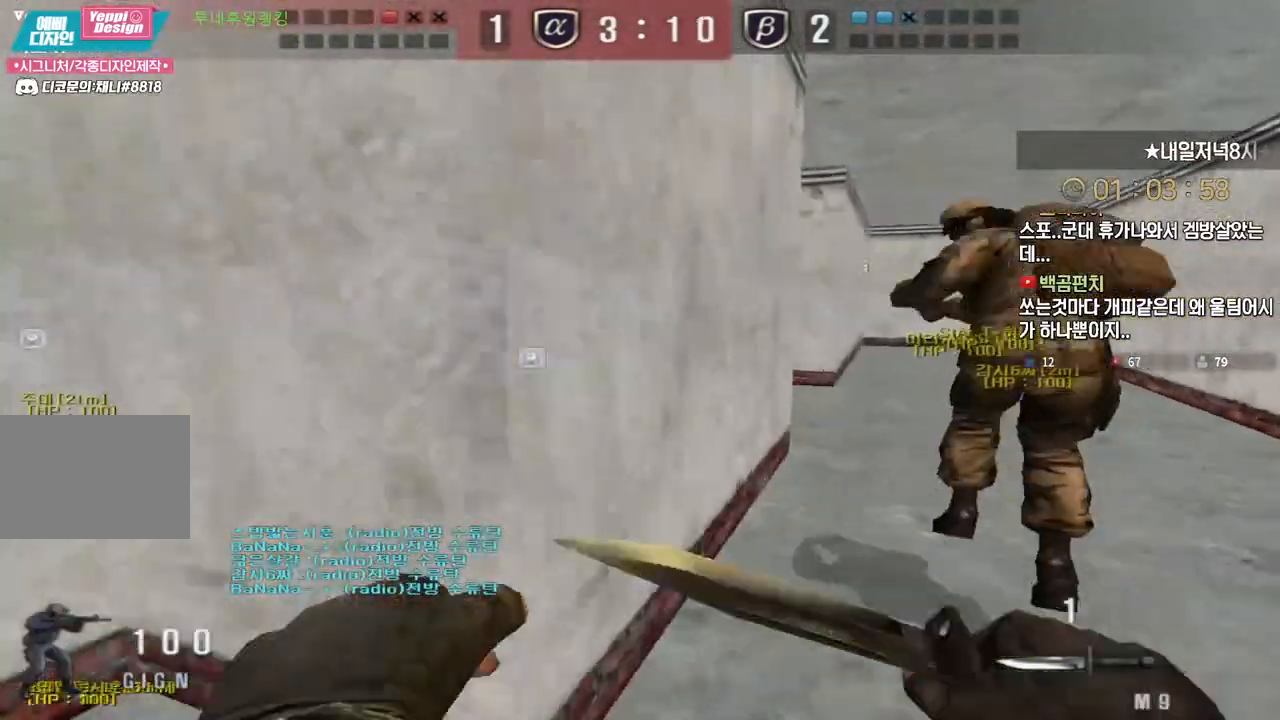
{"keys": ["d", "w"], "events": []}
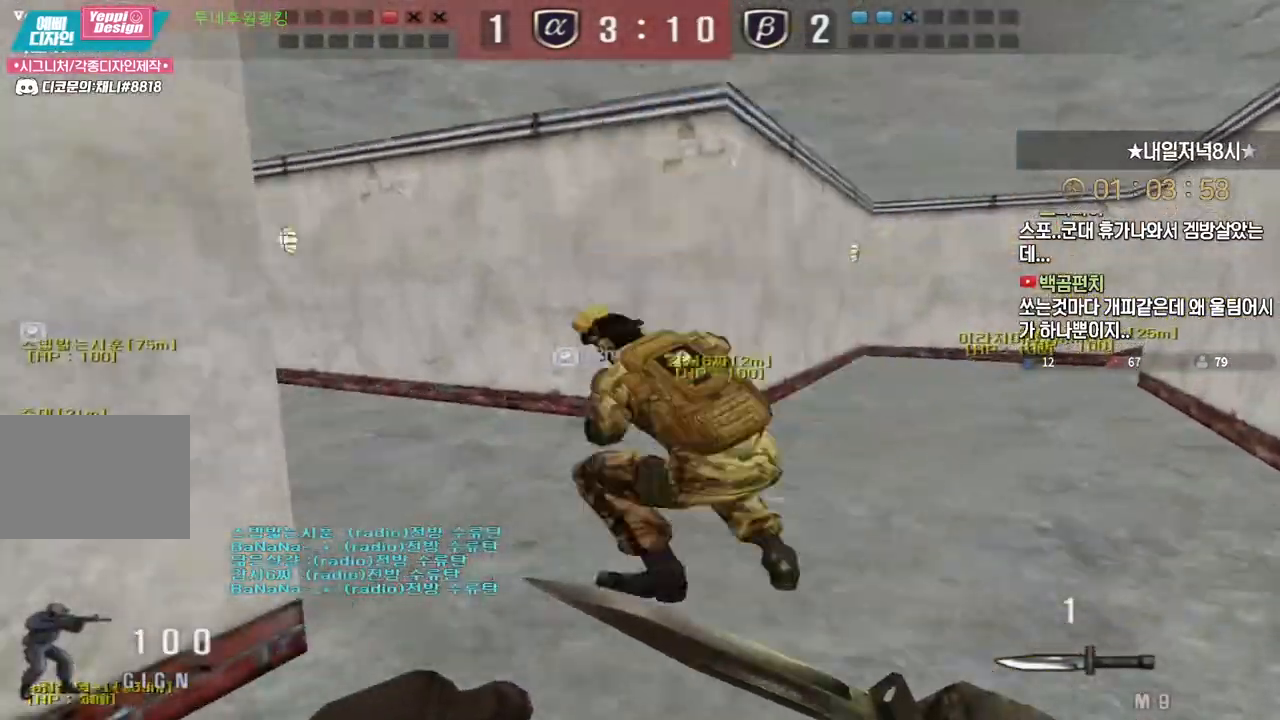
{"keys": ["a", "w"], "events": [[333, "w", "up"], [400, "w", "down"], [417, "d", "up"], [433, "a", "down"]]}
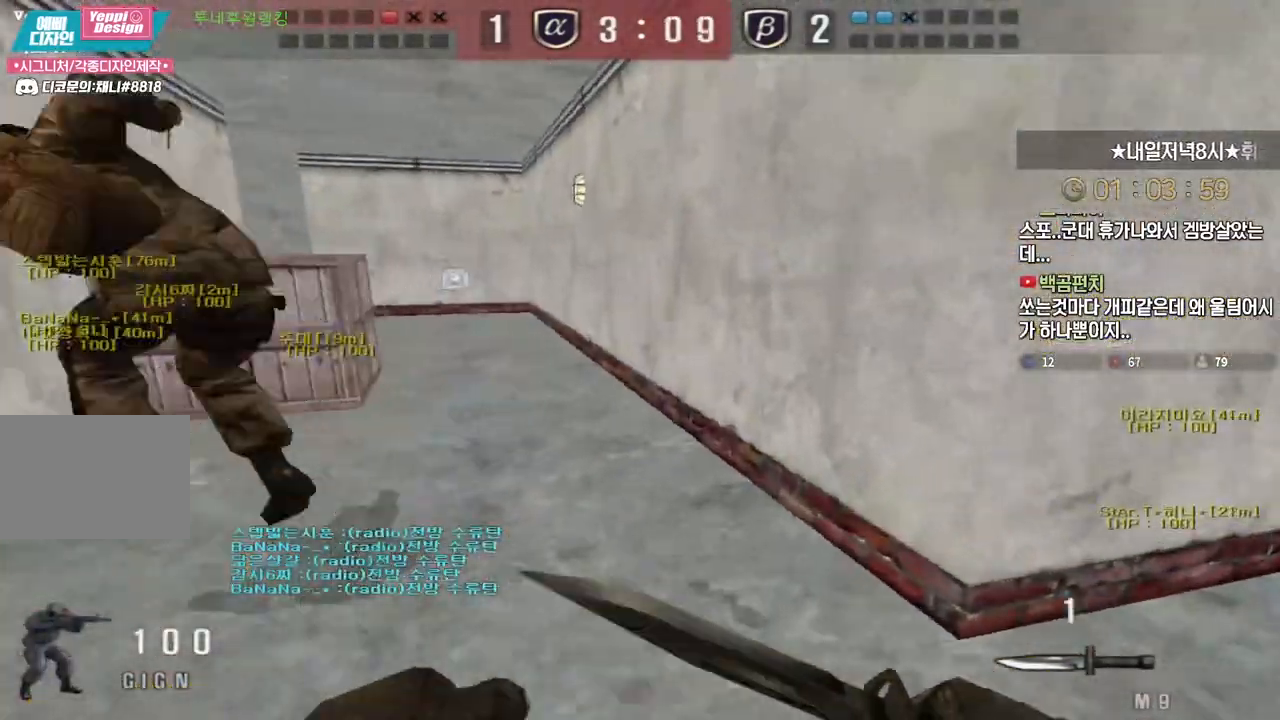
{"keys": ["shift"], "events": [[150, "a", "up"], [267, "w", "up"], [300, "a", "down"], [433, "w", "down"], [467, "a", "up"], [500, "shift", "down"], [500, "w", "up"]]}
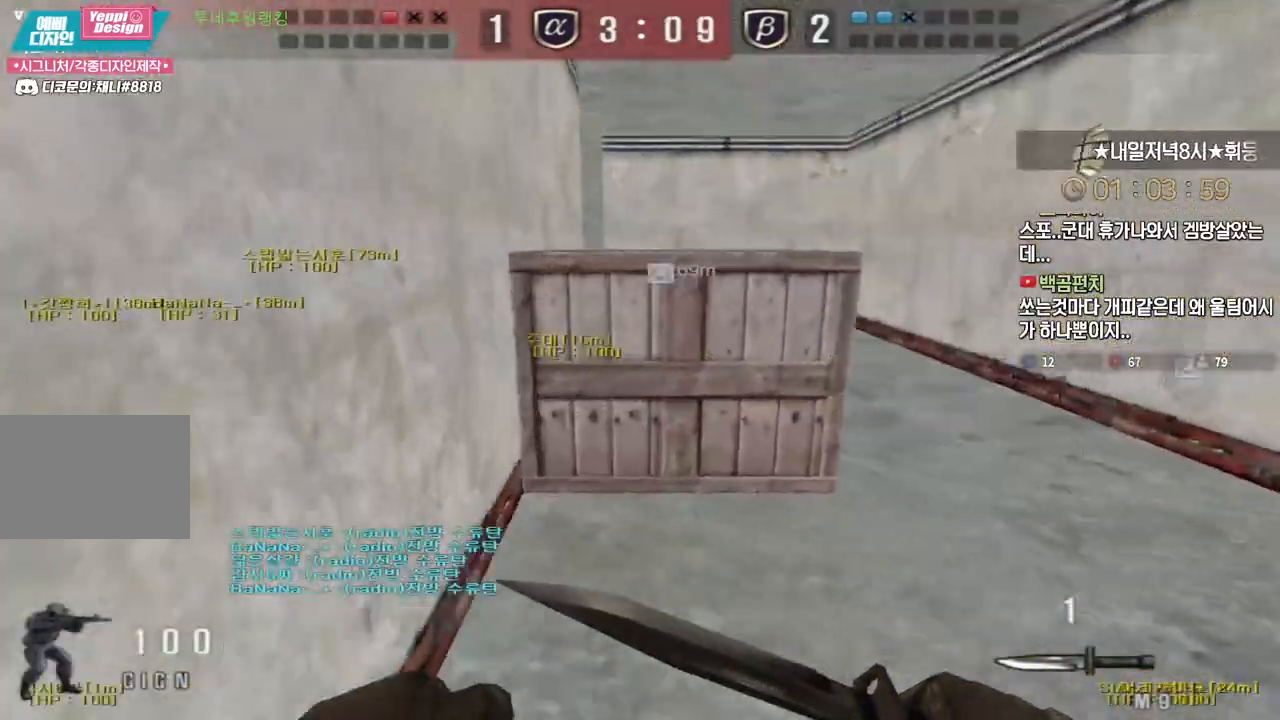
{"keys": ["d"], "events": [[50, "d", "down"], [117, "s", "down"], [133, "shift", "up"], [350, "s", "up"], [383, "shift", "down"], [467, "shift", "up"]]}
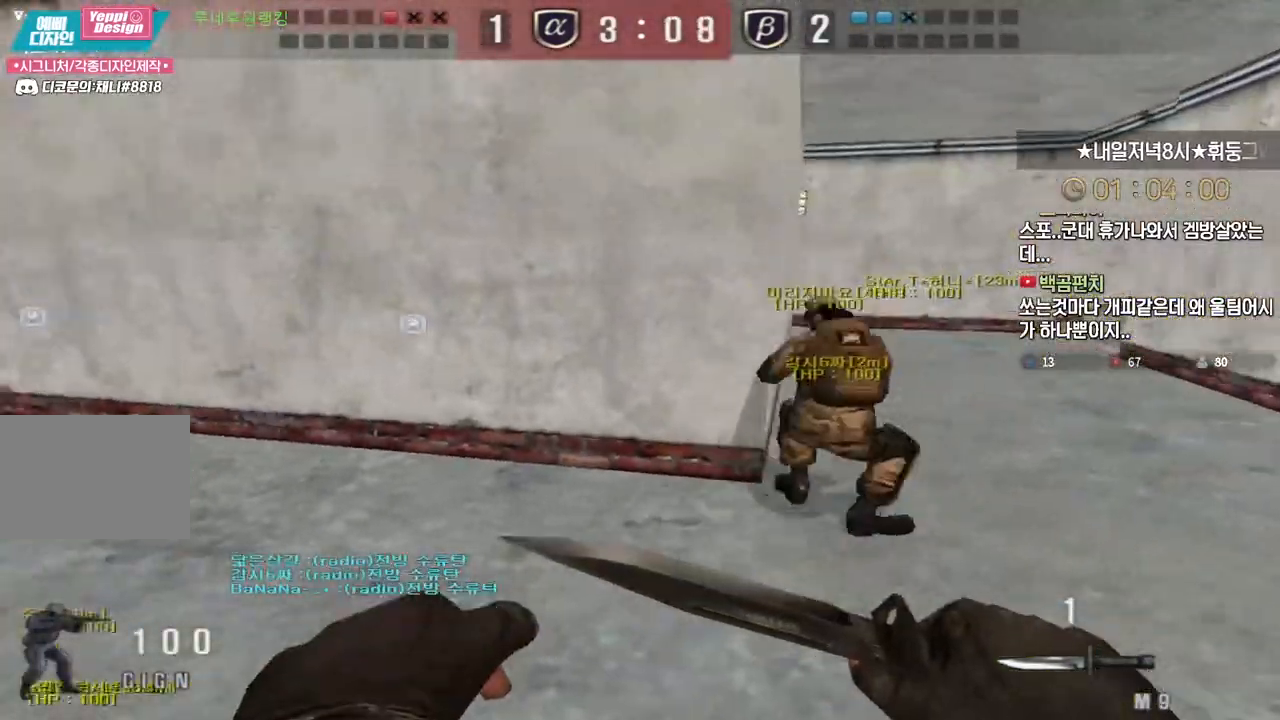
{"keys": ["d", "w"], "events": [[117, "w", "down"], [133, "shift", "down"], [183, "shift", "up"], [300, "shift", "down"], [350, "shift", "up"]]}
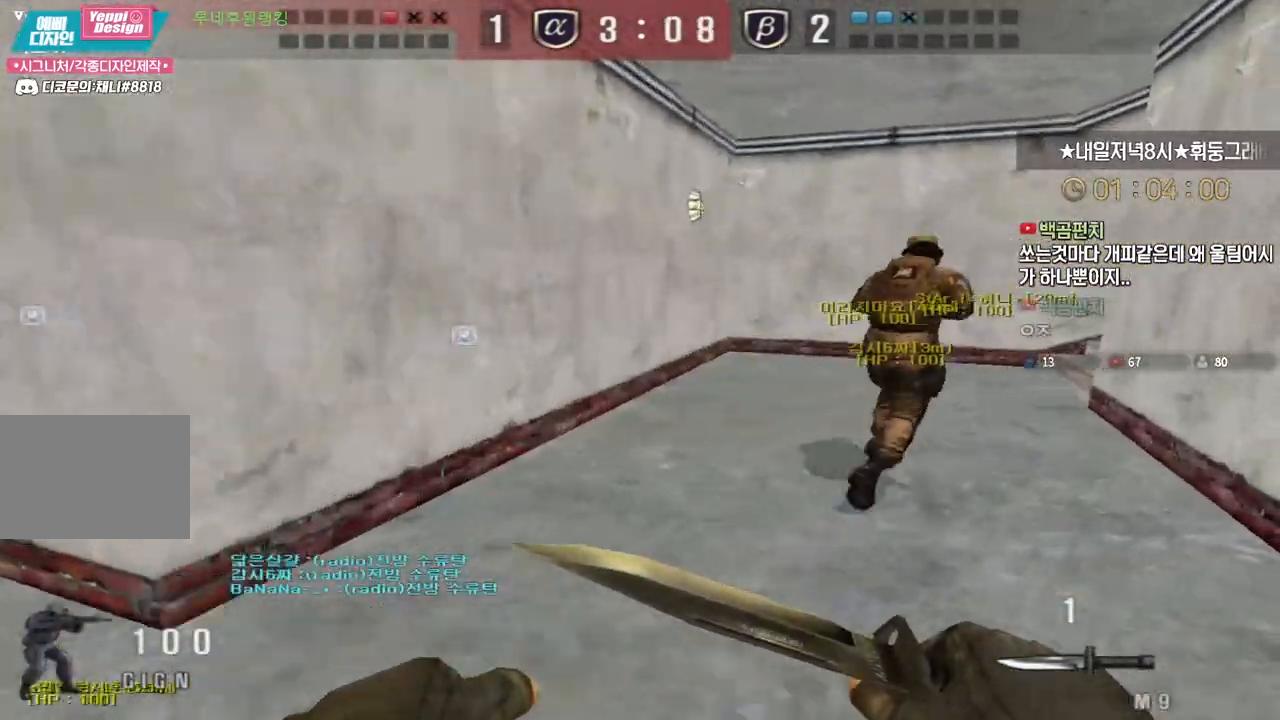
{"keys": ["a", "w"], "events": [[50, "shift", "down"], [100, "shift", "up"], [117, "d", "up"], [167, "a", "down"], [283, "shift", "down"], [317, "shift", "up"]]}
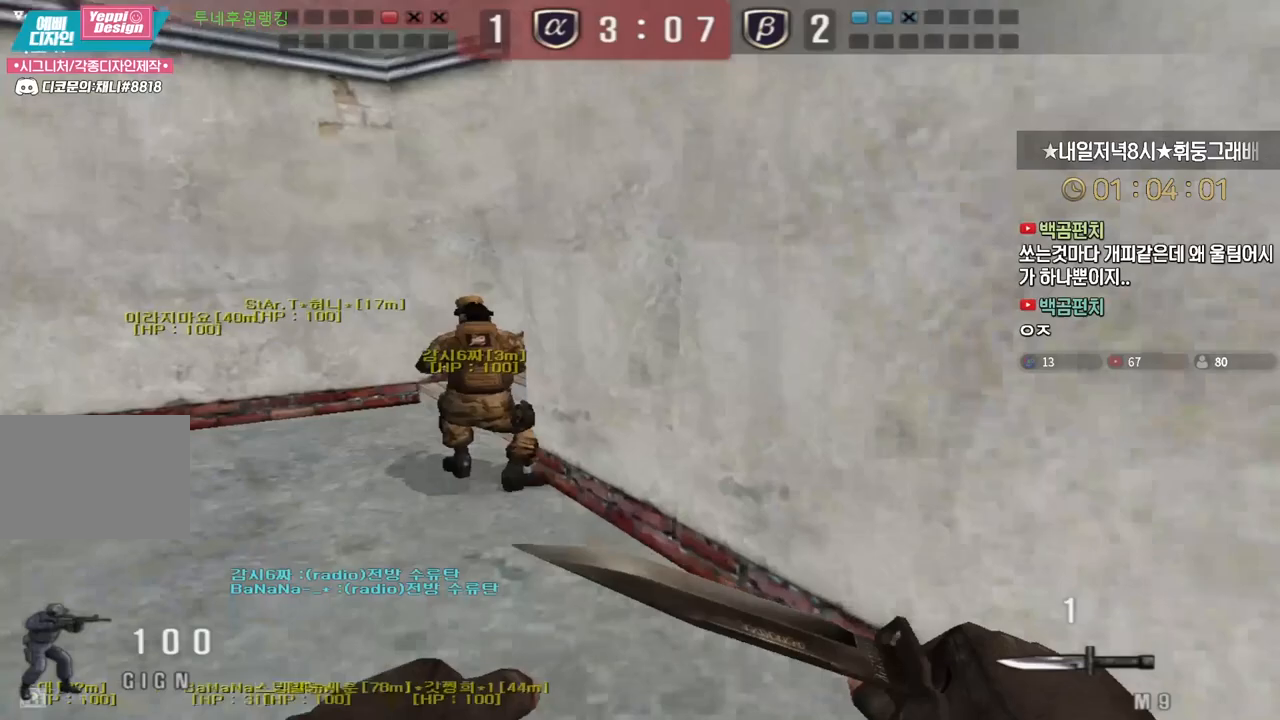
{"keys": ["d", "w"], "events": [[33, "shift", "down"], [50, "shift", "up"], [267, "shift", "down"], [317, "shift", "up"], [433, "shift", "down"], [483, "a", "up"], [483, "shift", "up"], [500, "d", "down"]]}
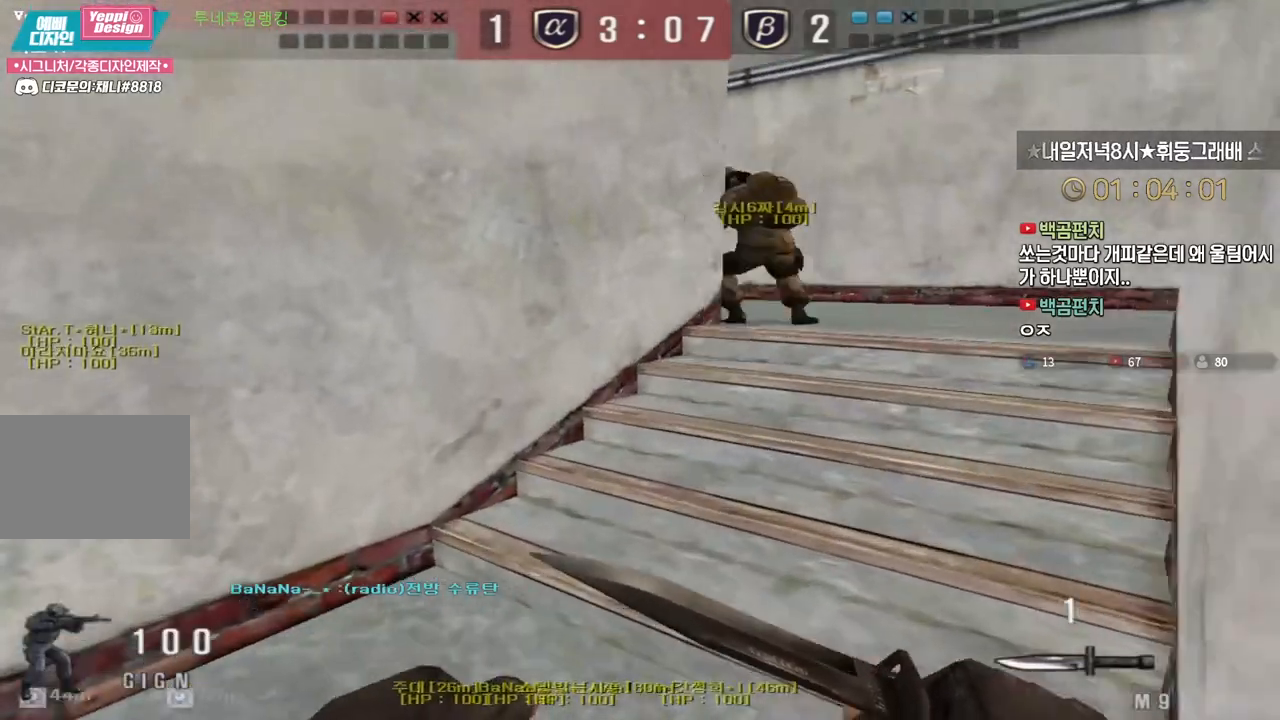
{"keys": ["d", "w"], "events": [[150, "shift", "down"], [200, "shift", "up"], [383, "shift", "down"], [417, "shift", "up"]]}
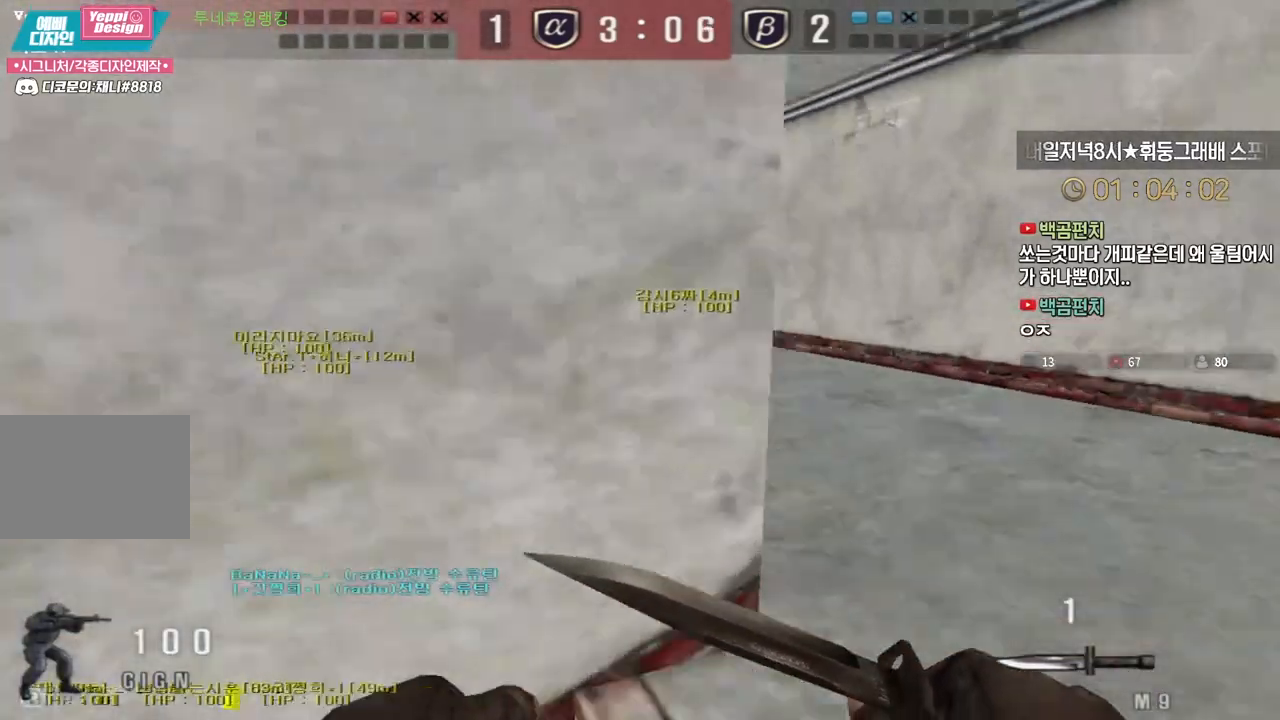
{"keys": ["d", "w"], "events": [[100, "shift", "down"], [150, "shift", "up"], [367, "shift", "down"], [417, "shift", "up"]]}
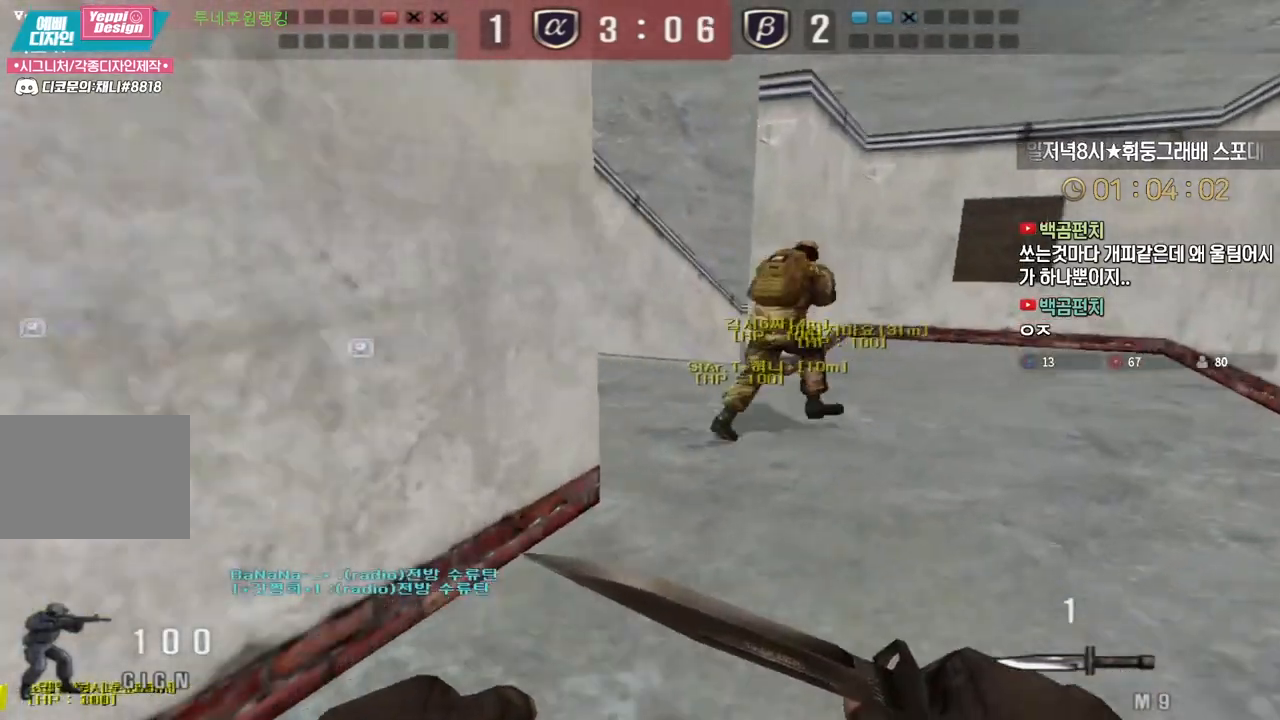
{"keys": ["a", "w"], "events": [[117, "shift", "down"], [183, "shift", "up"], [350, "d", "up"], [350, "shift", "down"], [417, "a", "down"], [433, "shift", "up"]]}
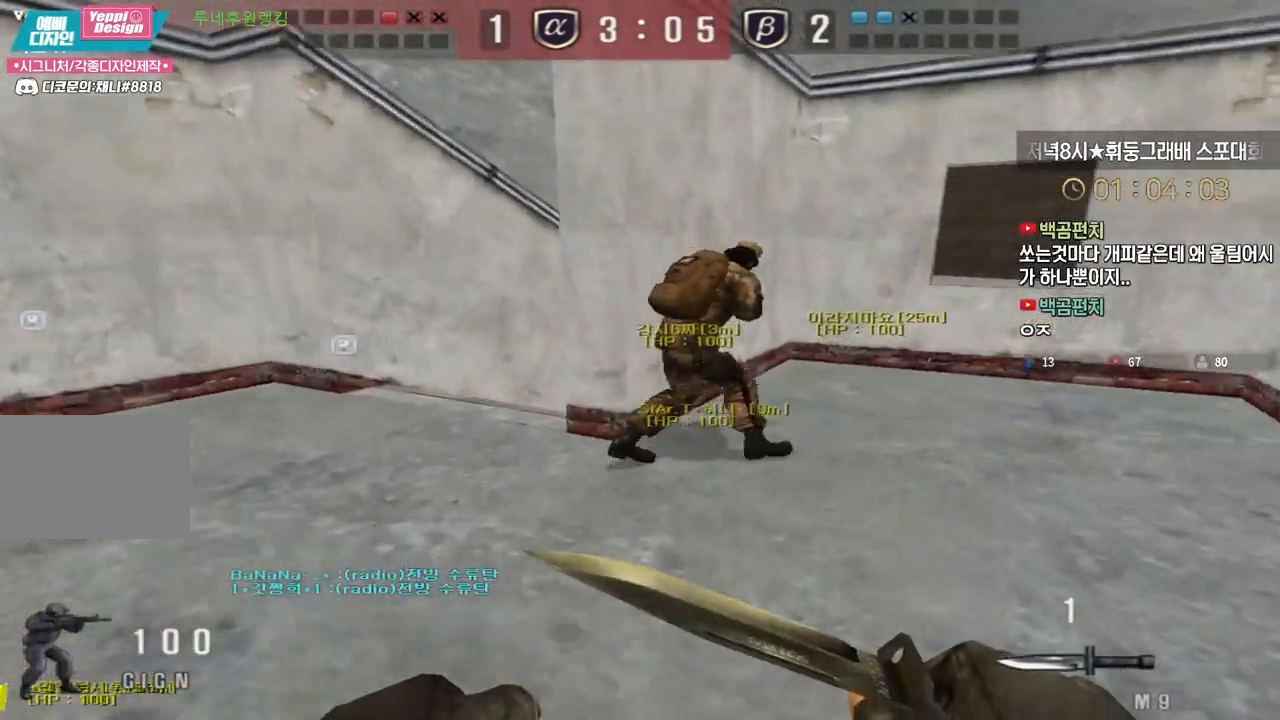
{"keys": ["a", "shift", "w"], "events": [[33, "shift", "down"], [200, "a", "up"], [200, "d", "down"], [200, "w", "up"], [283, "d", "up"], [383, "a", "down"], [383, "w", "down"]]}
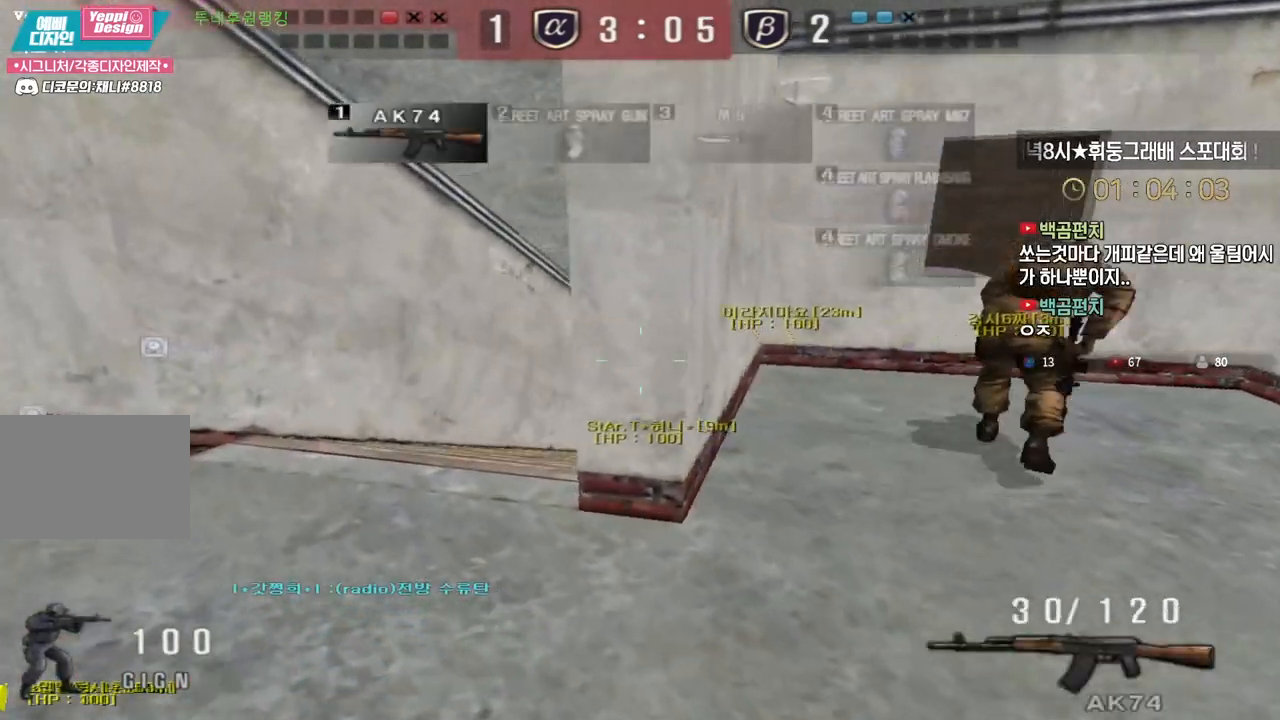
{"keys": ["shift", "w"], "events": [[117, "a", "up"], [133, "w", "up"], [383, "d", "down"], [383, "w", "down"], [500, "d", "up"]]}